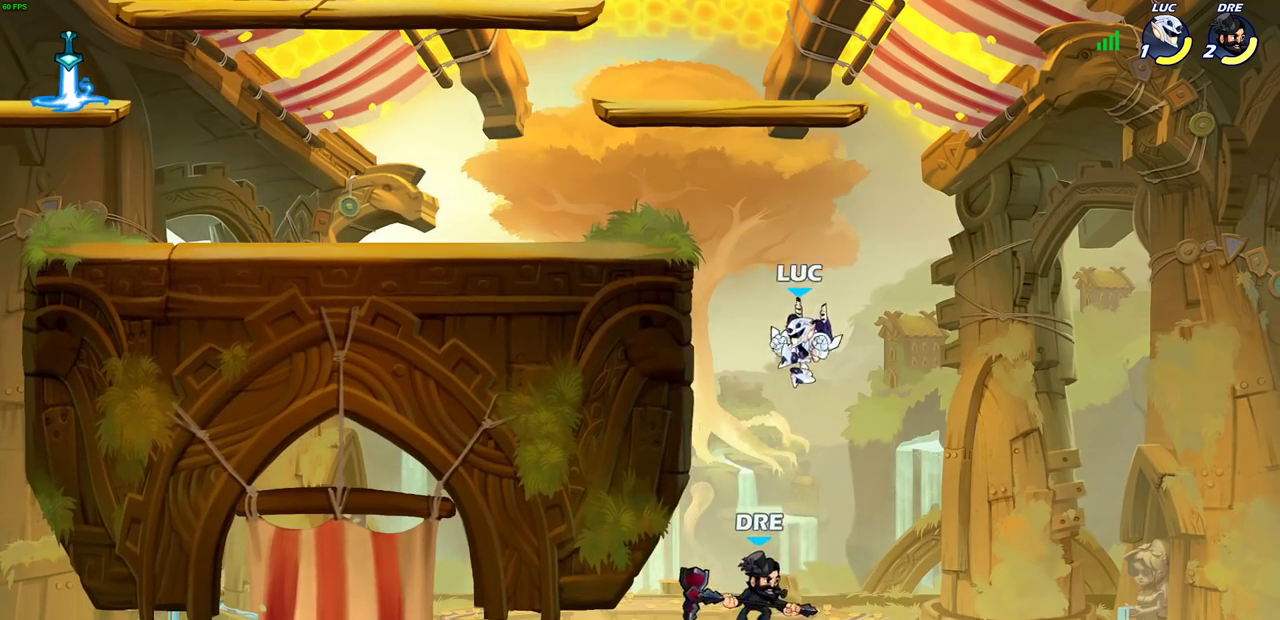
Gameplay with a controller (PlayStation layout); each line is a JSON object with the inputs held at the frame after it (dt_ms = milliseconds from this image to that frame). "events" lists button and stick changes between this image and that frame as [ms after this image, input, new state], when the widget could be followed in between. This document gives stick clicks only as held states, not as events.
{"dt_ms": 600, "buttons": ["CROSS"], "left_stick": "right", "right_stick": "center", "events": [[17, "SQUARE", "up"], [100, "left_stick", "center"], [383, "left_stick", "right"], [583, "CROSS", "down"]]}
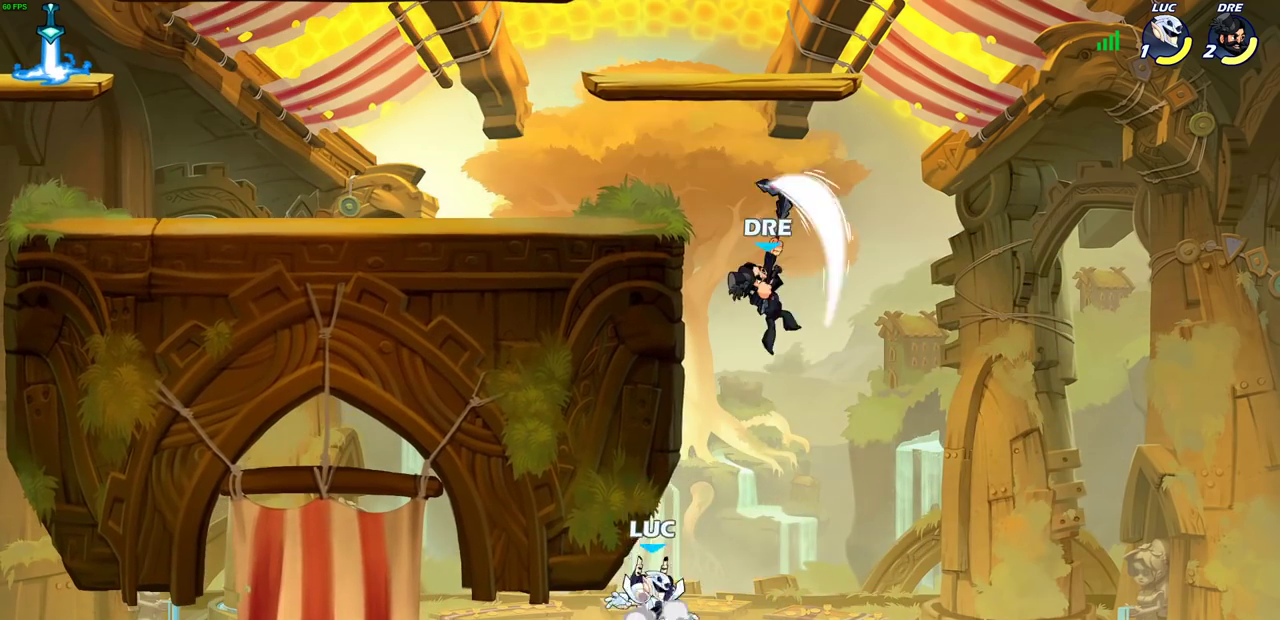
{"dt_ms": 400, "buttons": [], "left_stick": "up-left", "right_stick": "center", "events": [[100, "CROSS", "up"], [100, "left_stick", "up"], [200, "CROSS", "down"], [267, "left_stick", "up-left"], [383, "CROSS", "up"]]}
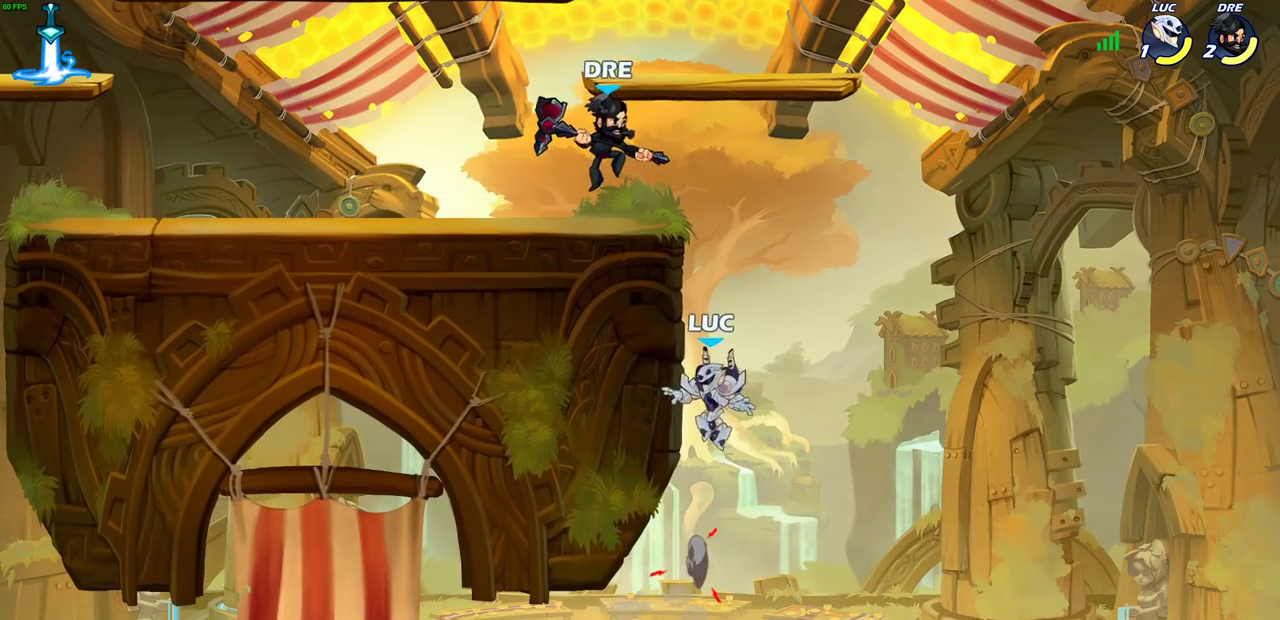
{"dt_ms": 400, "buttons": [], "left_stick": "left", "right_stick": "center", "events": [[100, "left_stick", "left"], [200, "left_stick", "down-left"], [317, "left_stick", "right"], [400, "left_stick", "left"]]}
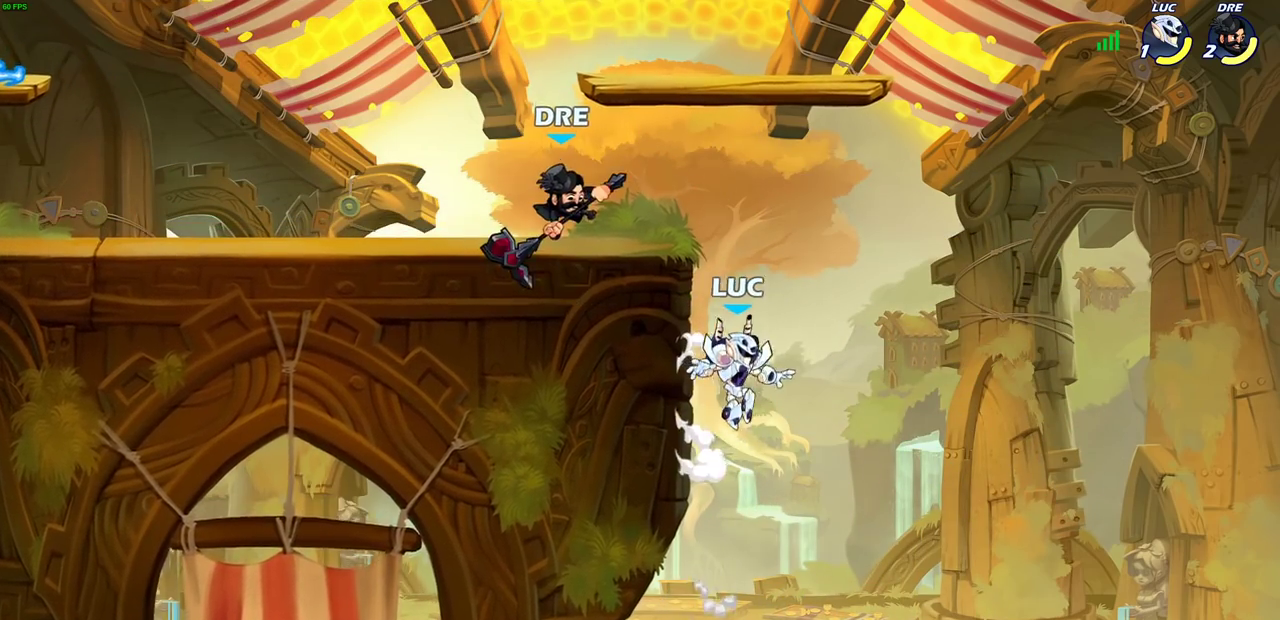
{"dt_ms": 700, "buttons": [], "left_stick": "left", "right_stick": "center", "events": [[117, "left_stick", "up-left"], [133, "CROSS", "down"], [200, "left_stick", "up-right"], [283, "CROSS", "up"], [467, "left_stick", "right"], [533, "left_stick", "left"]]}
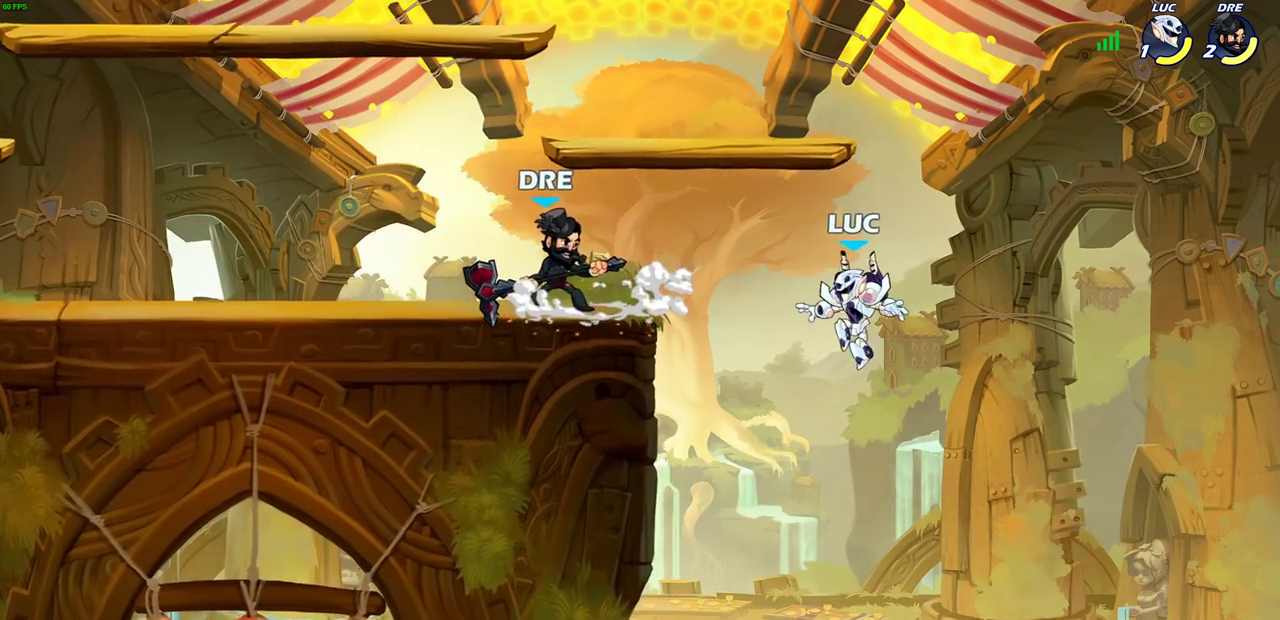
{"dt_ms": 400, "buttons": ["CROSS"], "left_stick": "left", "right_stick": "center", "events": [[17, "left_stick", "down-left"], [133, "left_stick", "left"], [383, "CROSS", "down"]]}
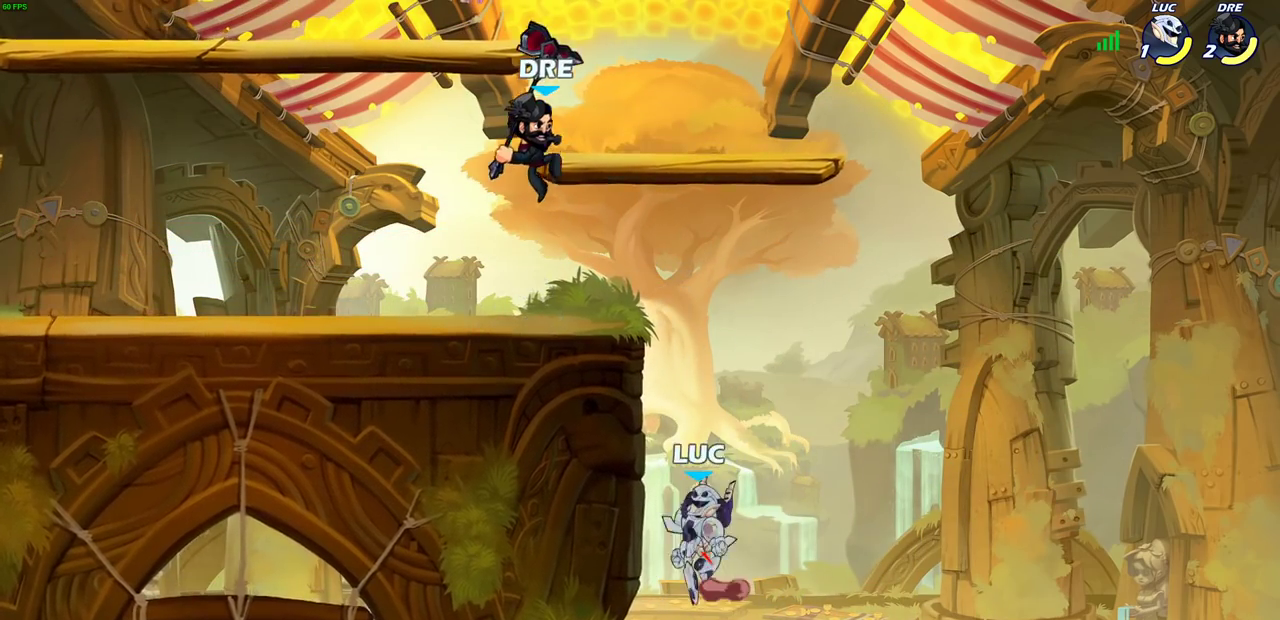
{"dt_ms": 400, "buttons": [], "left_stick": "left", "right_stick": "center", "events": [[83, "CROSS", "up"], [133, "left_stick", "up-left"], [200, "left_stick", "up-right"], [250, "left_stick", "left"]]}